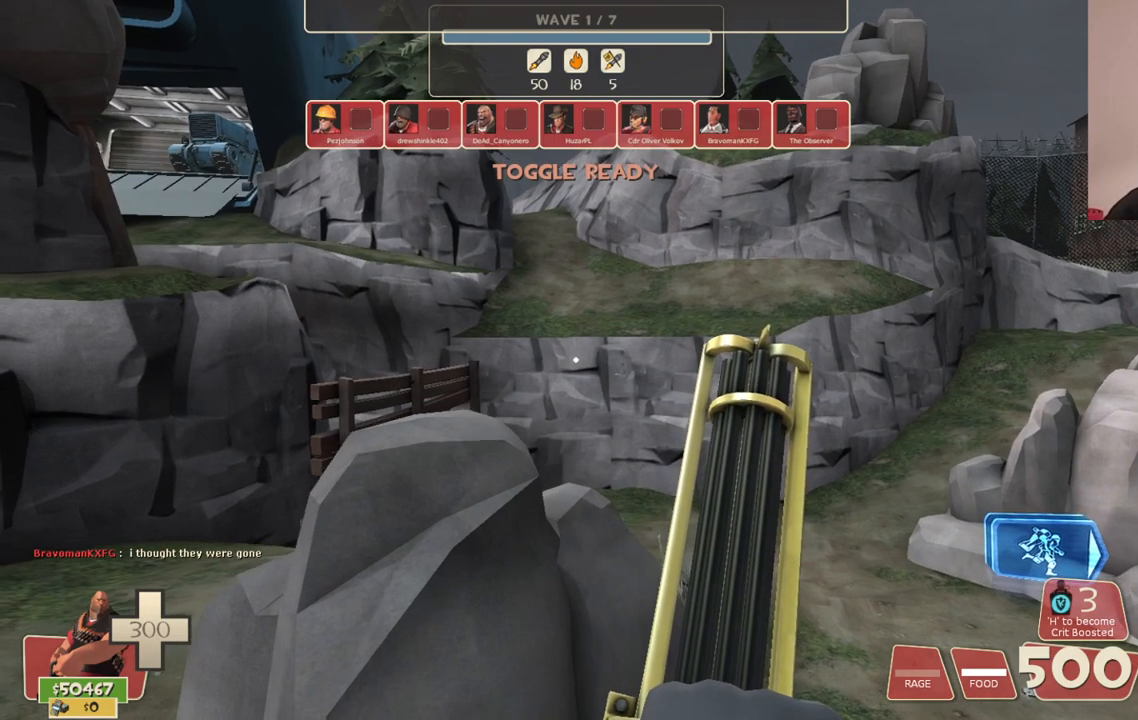
Gameplay with a controller (PlayStation layout); each line is a JSON object with the inputs held at the frame after it. "events" lists button and stick changes between this image and that frame as [ms after this image, input, new state], when the widget could be followed in between.
{"buttons": ["CIRCLE"], "left_stick": "center", "right_stick": "center", "events": [[183, "left_stick", "up-left"], [233, "left_stick", "center"], [333, "CIRCLE", "down"]]}
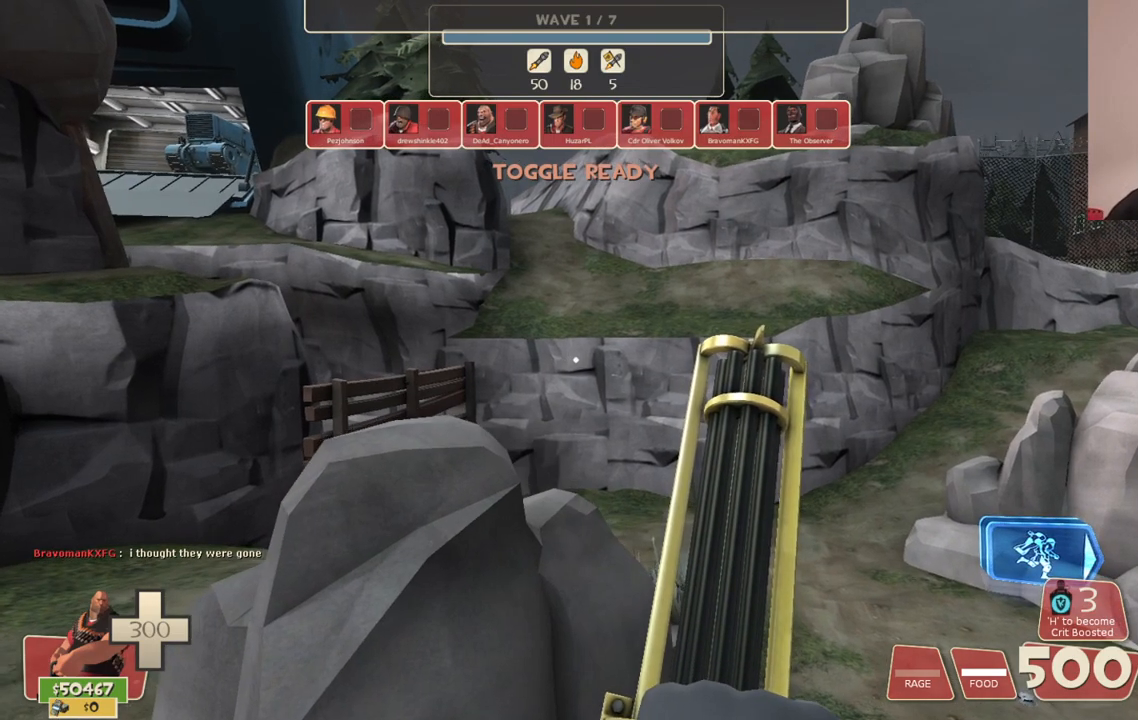
{"buttons": ["CIRCLE"], "left_stick": "center", "right_stick": "center", "events": []}
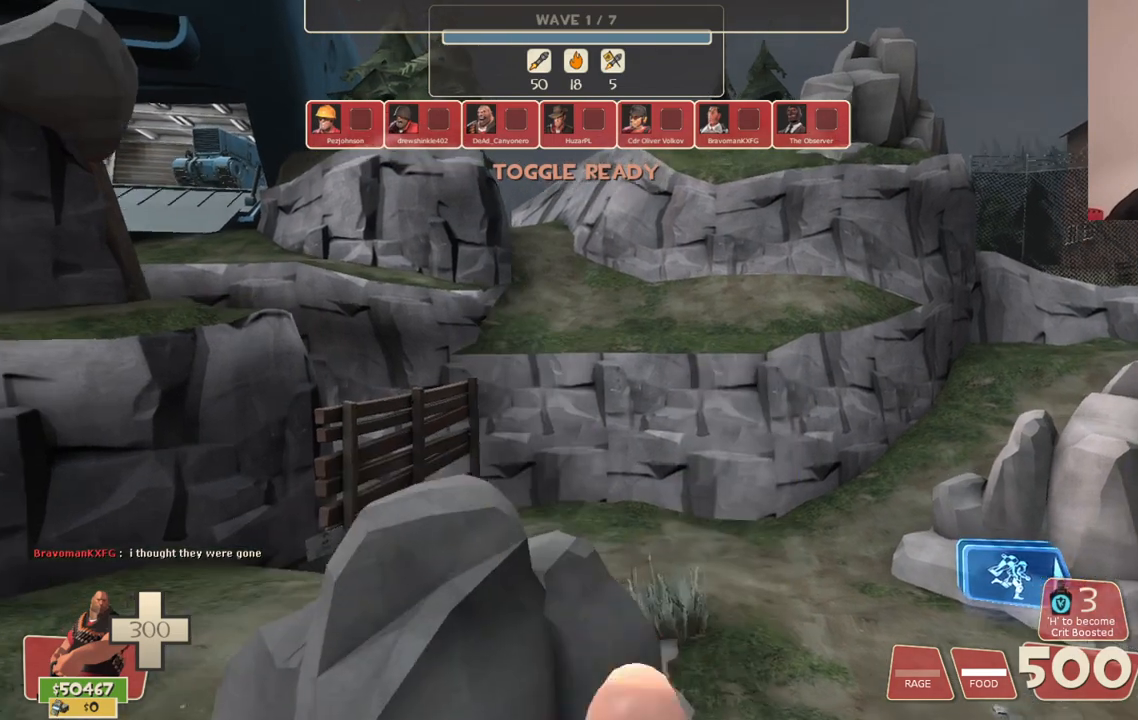
{"buttons": [], "left_stick": "center", "right_stick": "center", "events": [[250, "CIRCLE", "up"]]}
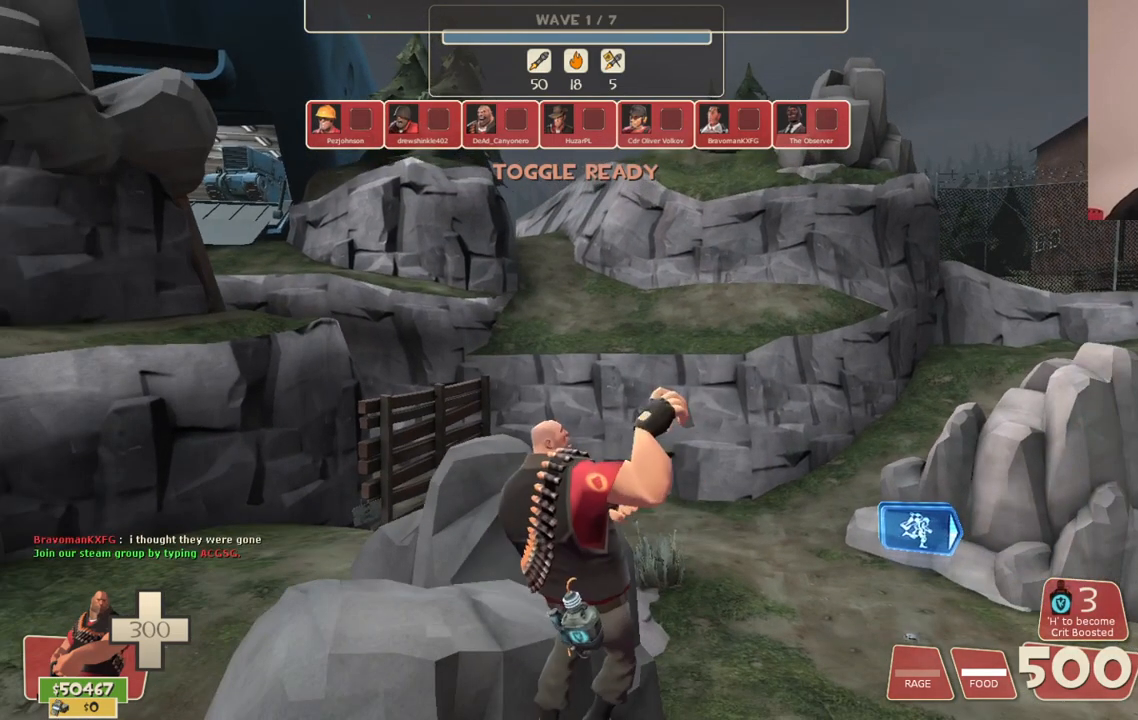
{"buttons": [], "left_stick": "center", "right_stick": "center", "events": [[333, "right_stick", "down-right"], [500, "right_stick", "center"]]}
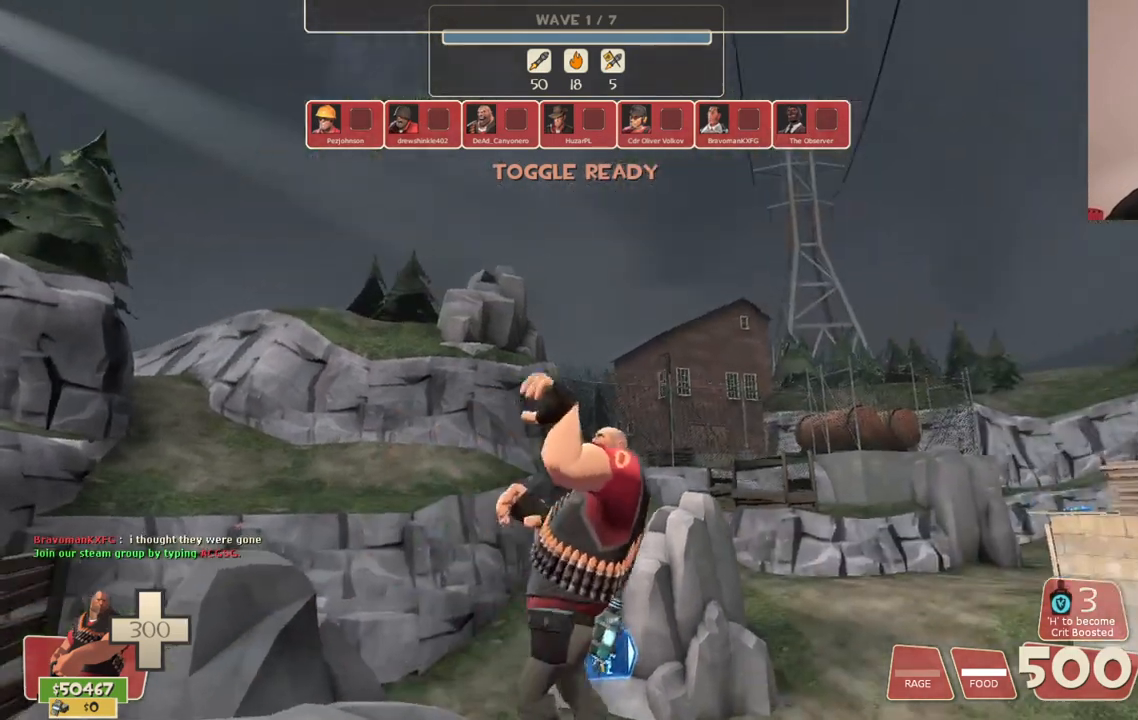
{"buttons": [], "left_stick": "center", "right_stick": "center", "events": []}
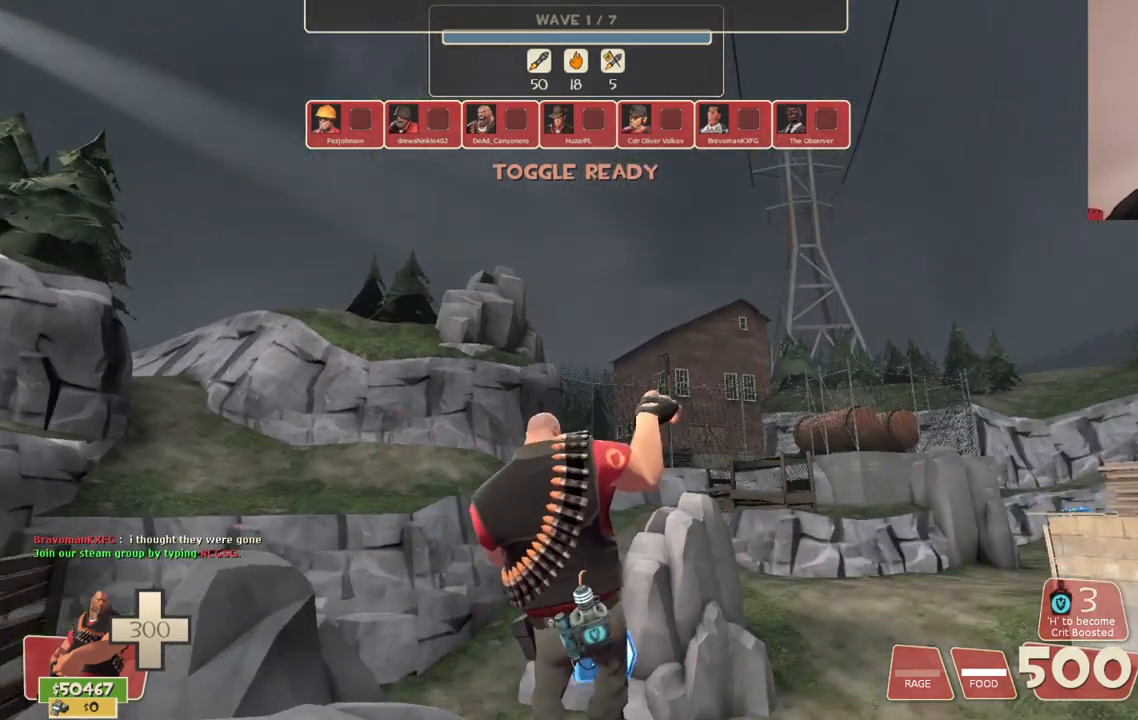
{"buttons": [], "left_stick": "center", "right_stick": "center", "events": [[83, "right_stick", "left"], [250, "right_stick", "center"]]}
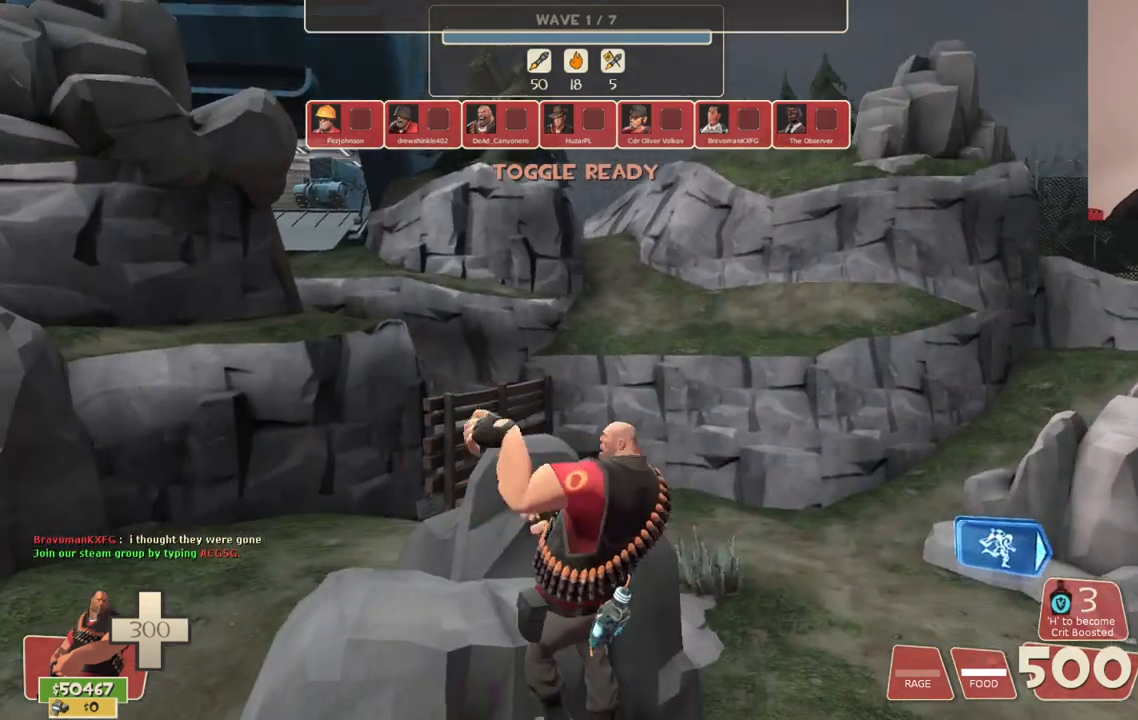
{"buttons": [], "left_stick": "center", "right_stick": "center", "events": []}
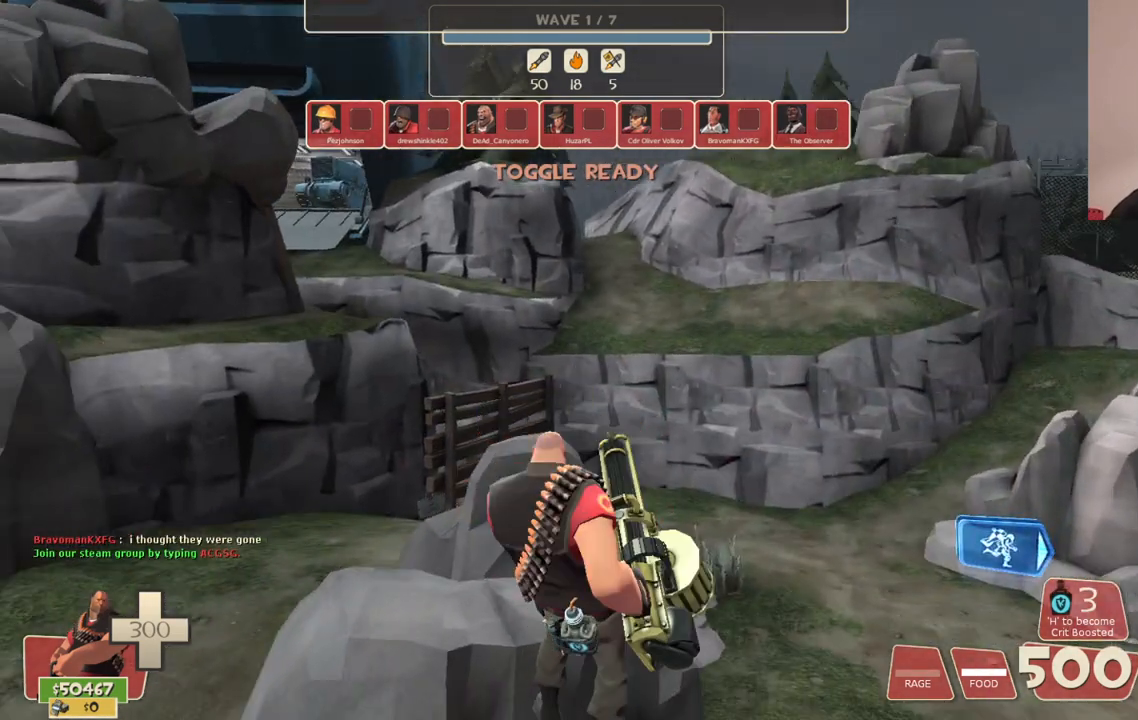
{"buttons": [], "left_stick": "center", "right_stick": "center", "events": [[250, "left_stick", "up"], [333, "left_stick", "center"]]}
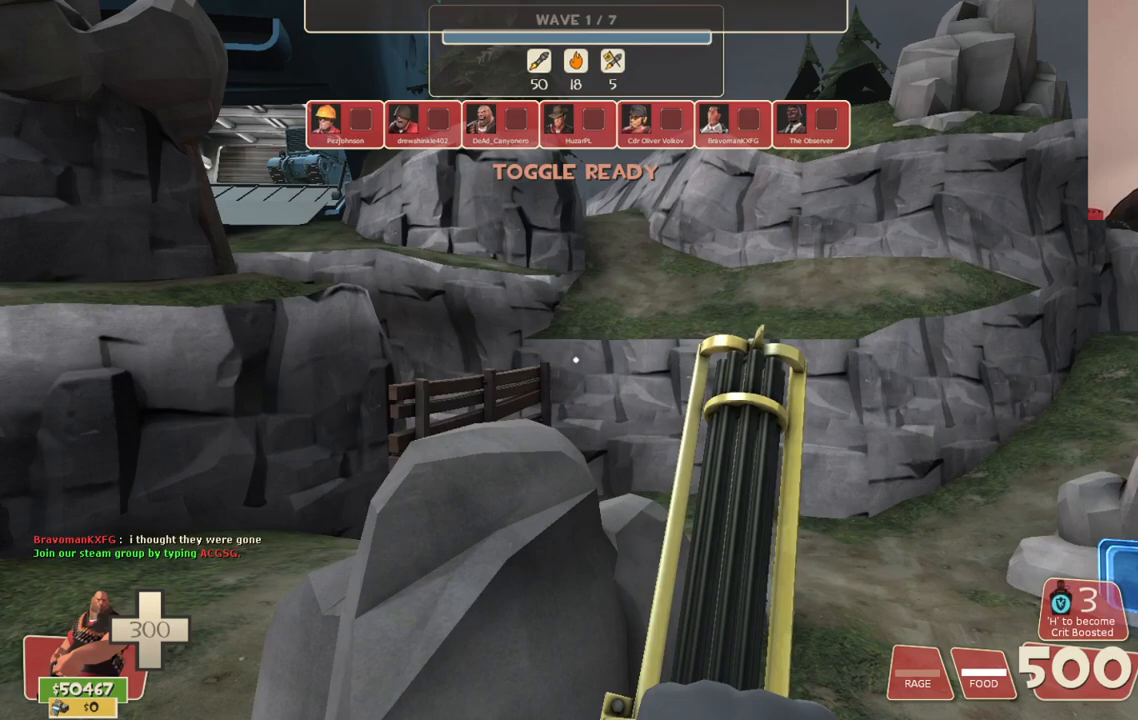
{"buttons": [], "left_stick": "center", "right_stick": "center", "events": [[150, "left_stick", "up"], [233, "left_stick", "center"]]}
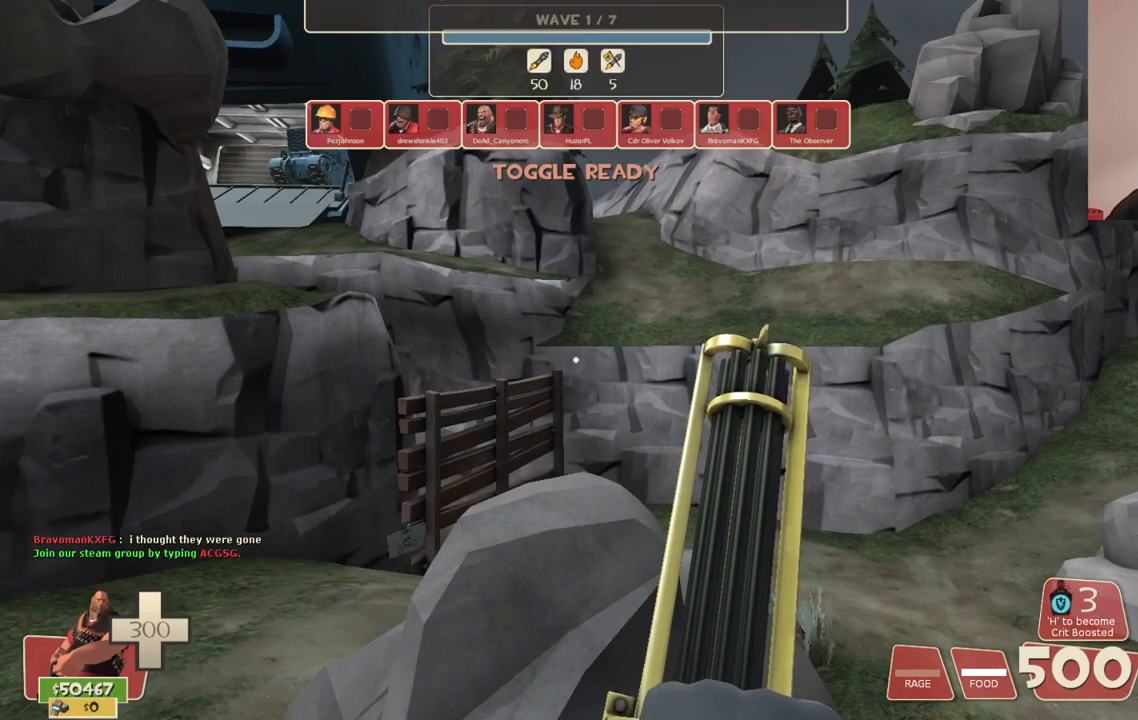
{"buttons": [], "left_stick": "center", "right_stick": "center", "events": [[217, "right_stick", "right"], [417, "right_stick", "center"]]}
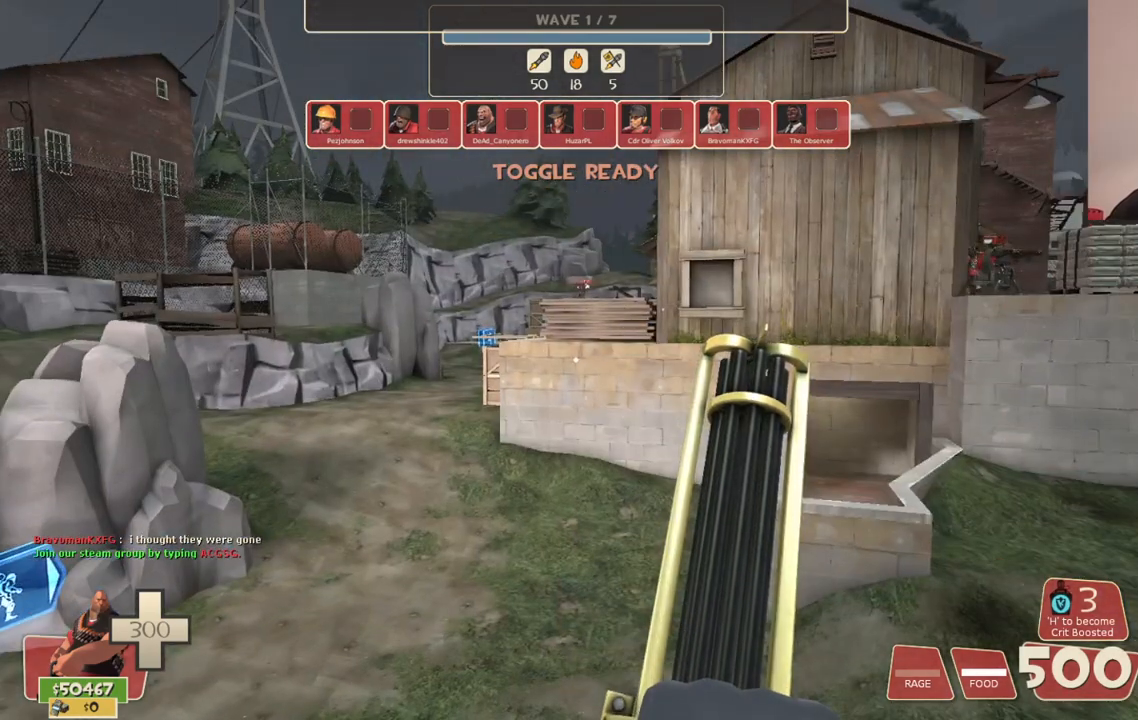
{"buttons": ["TRIANGLE"], "left_stick": "center", "right_stick": "center", "events": [[33, "TRIANGLE", "down"]]}
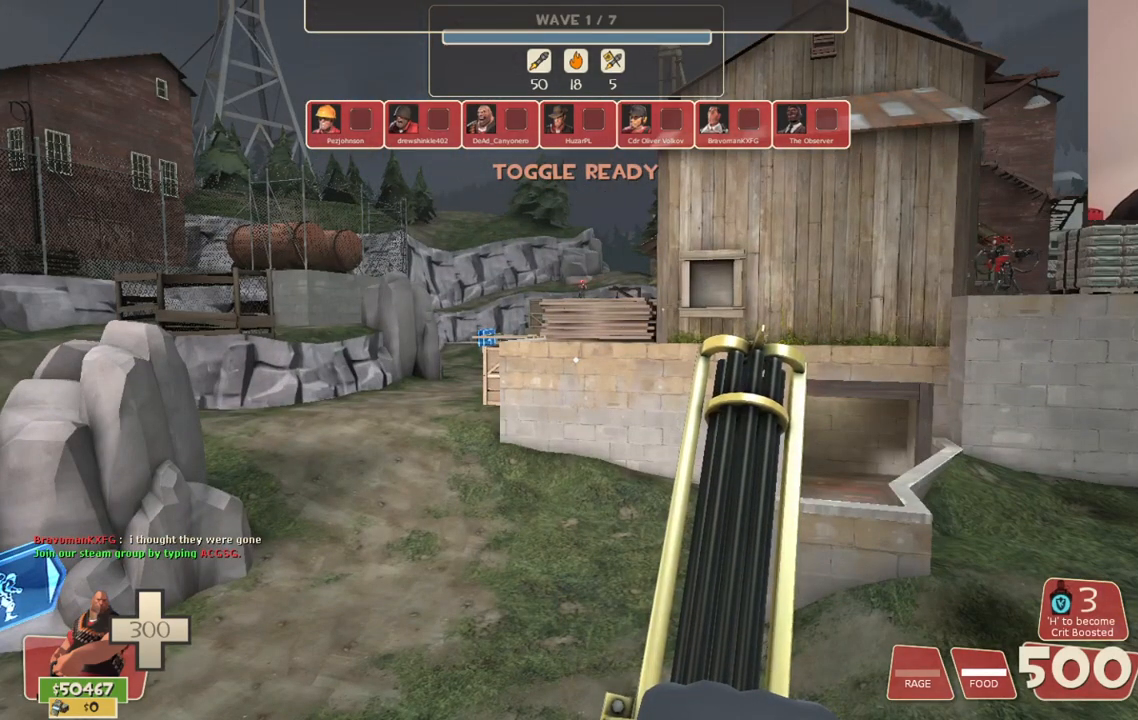
{"buttons": ["TRIANGLE"], "left_stick": "center", "right_stick": "center", "events": []}
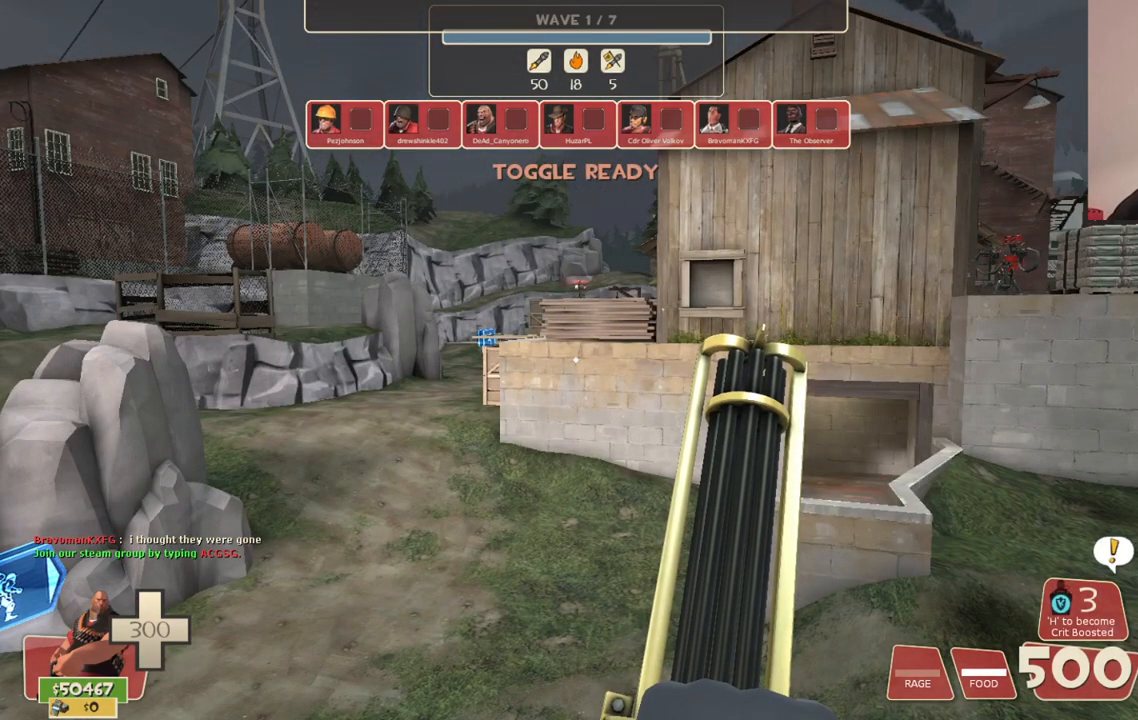
{"buttons": [], "left_stick": "center", "right_stick": "center", "events": [[267, "TRIANGLE", "up"]]}
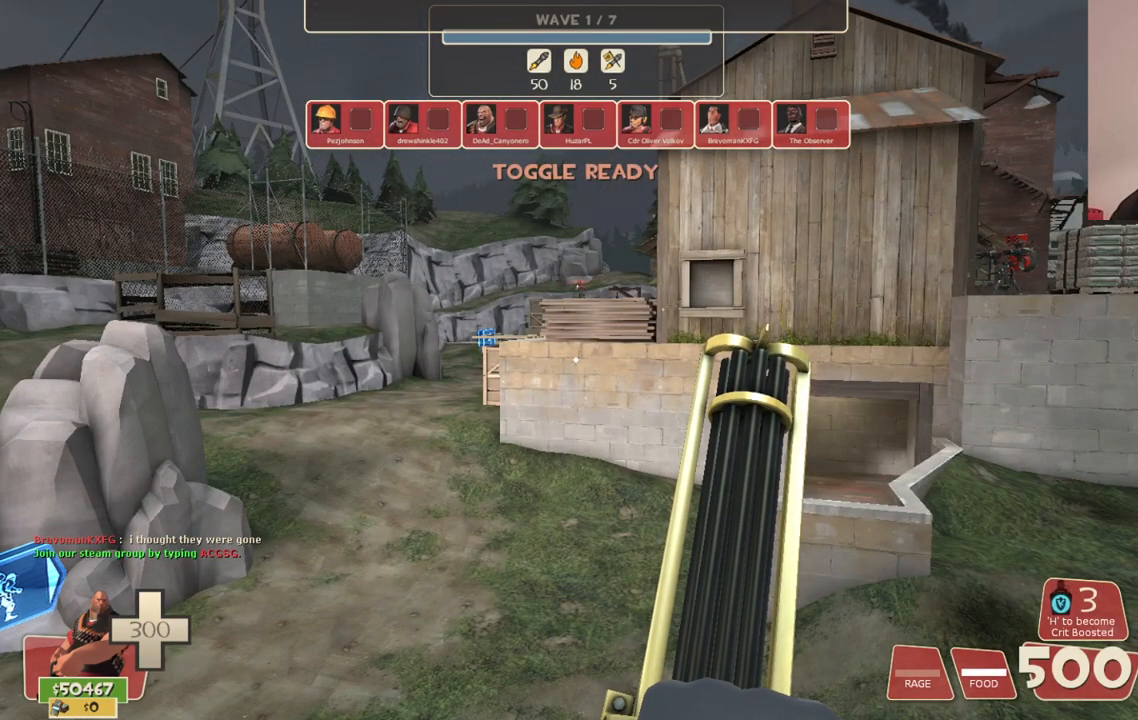
{"buttons": [], "left_stick": "center", "right_stick": "center", "events": [[367, "TRIANGLE", "down"], [467, "TRIANGLE", "up"]]}
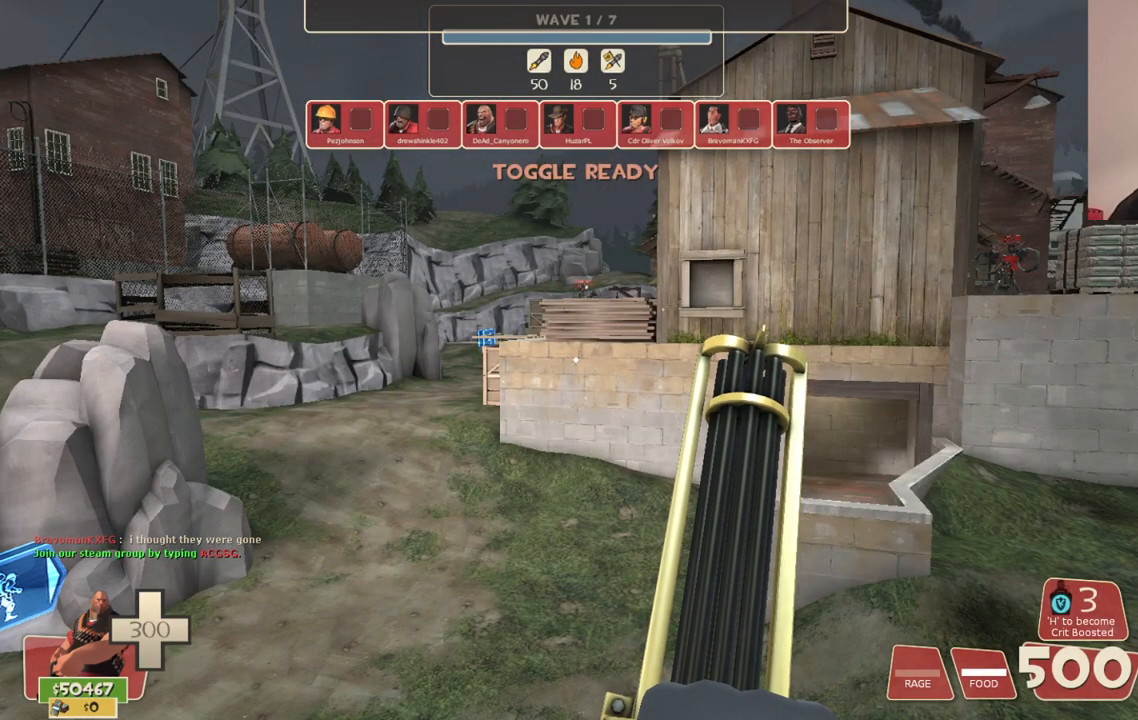
{"buttons": [], "left_stick": "center", "right_stick": "center", "events": []}
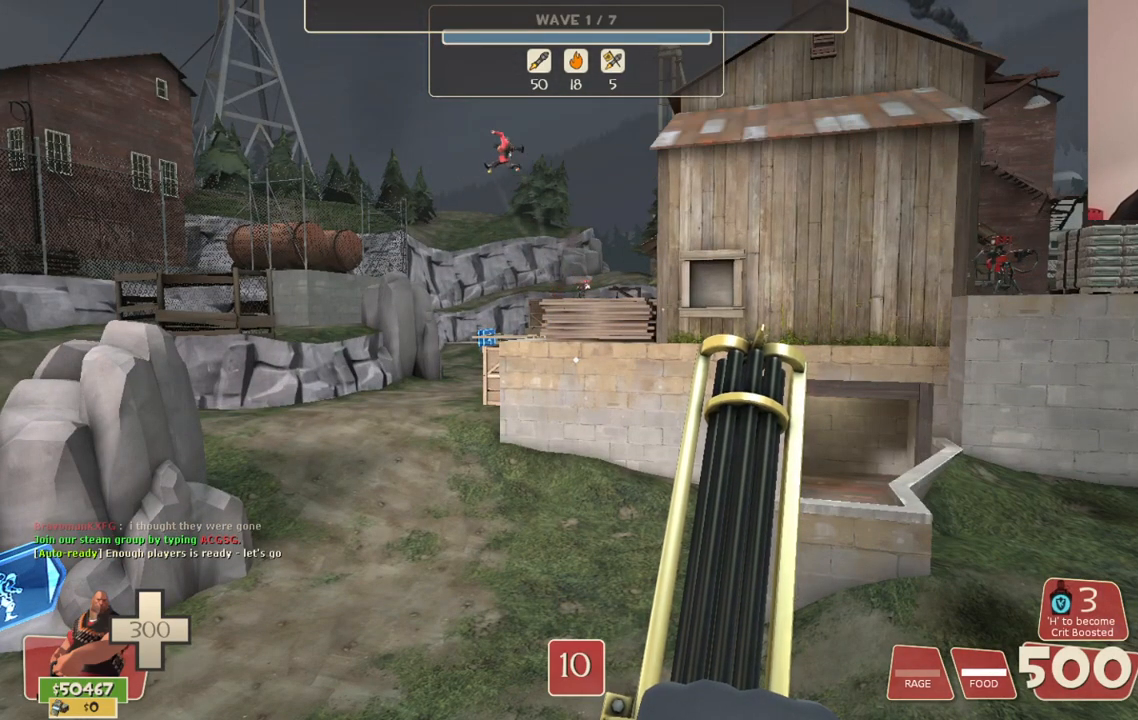
{"buttons": ["CIRCLE"], "left_stick": "center", "right_stick": "center", "events": [[417, "CIRCLE", "down"]]}
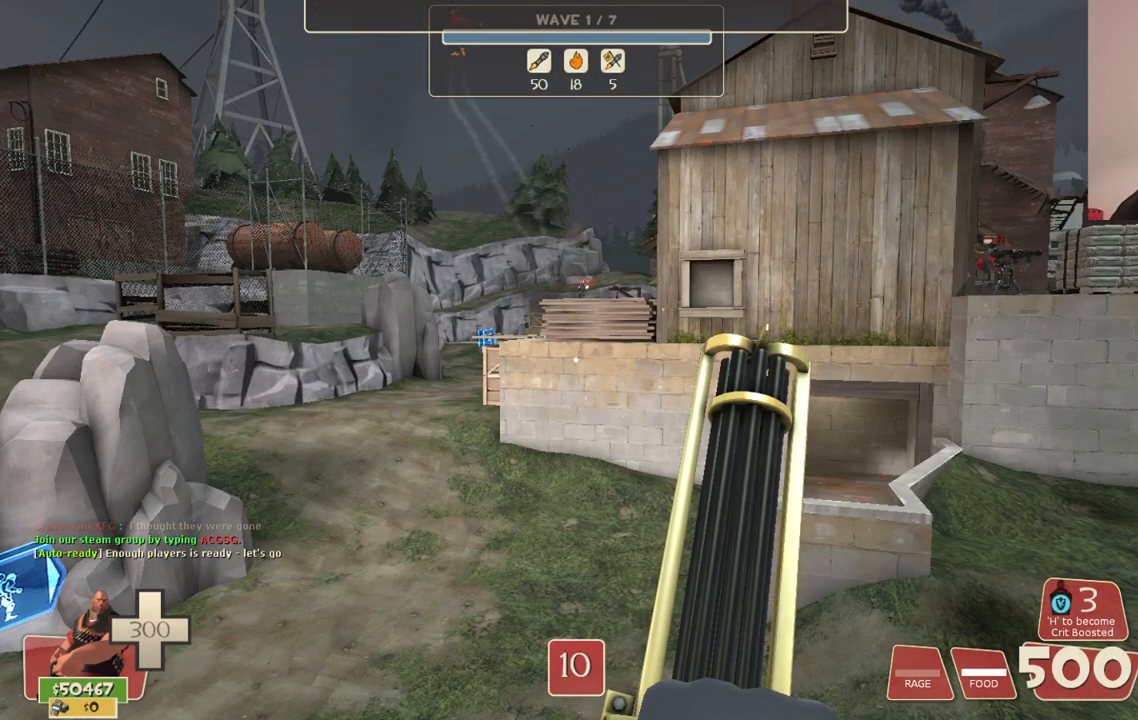
{"buttons": [], "left_stick": "center", "right_stick": "center", "events": [[333, "CIRCLE", "up"]]}
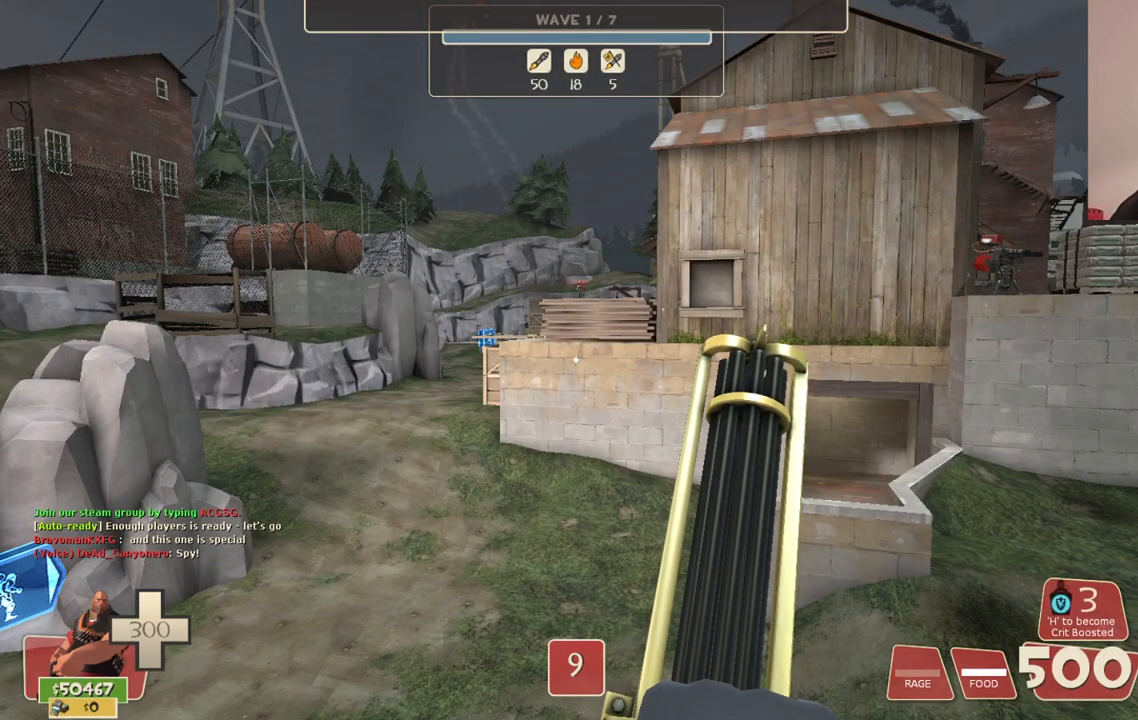
{"buttons": [], "left_stick": "center", "right_stick": "center", "events": []}
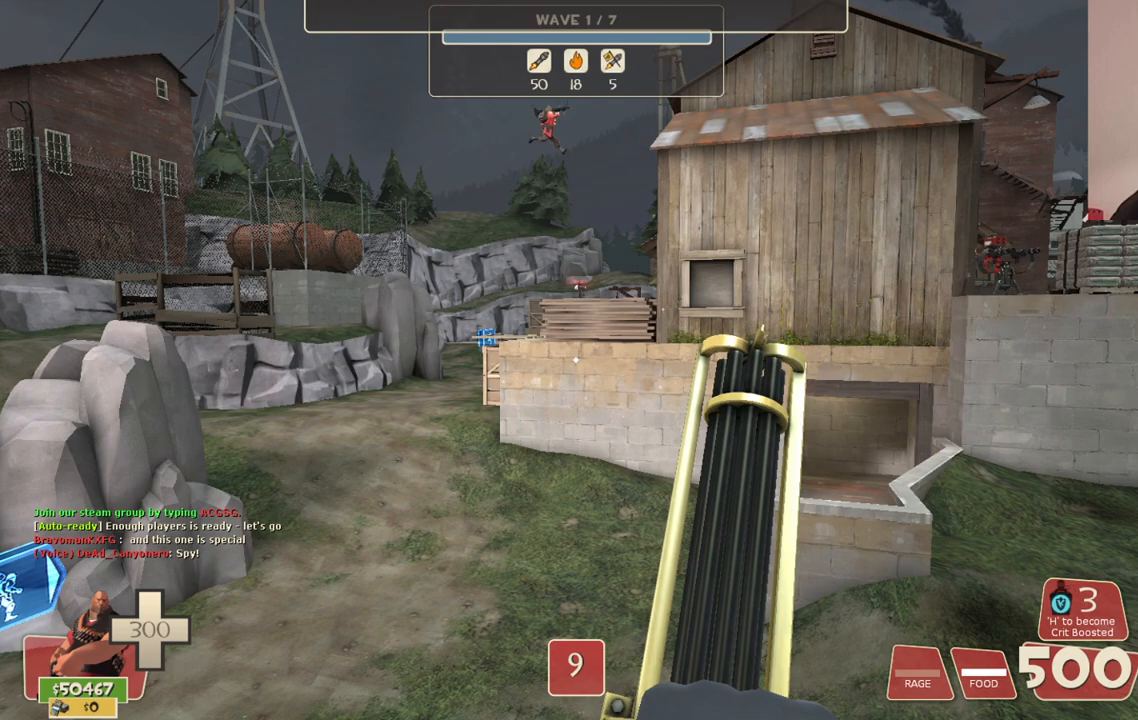
{"buttons": ["CIRCLE"], "left_stick": "center", "right_stick": "center", "events": [[233, "CIRCLE", "down"]]}
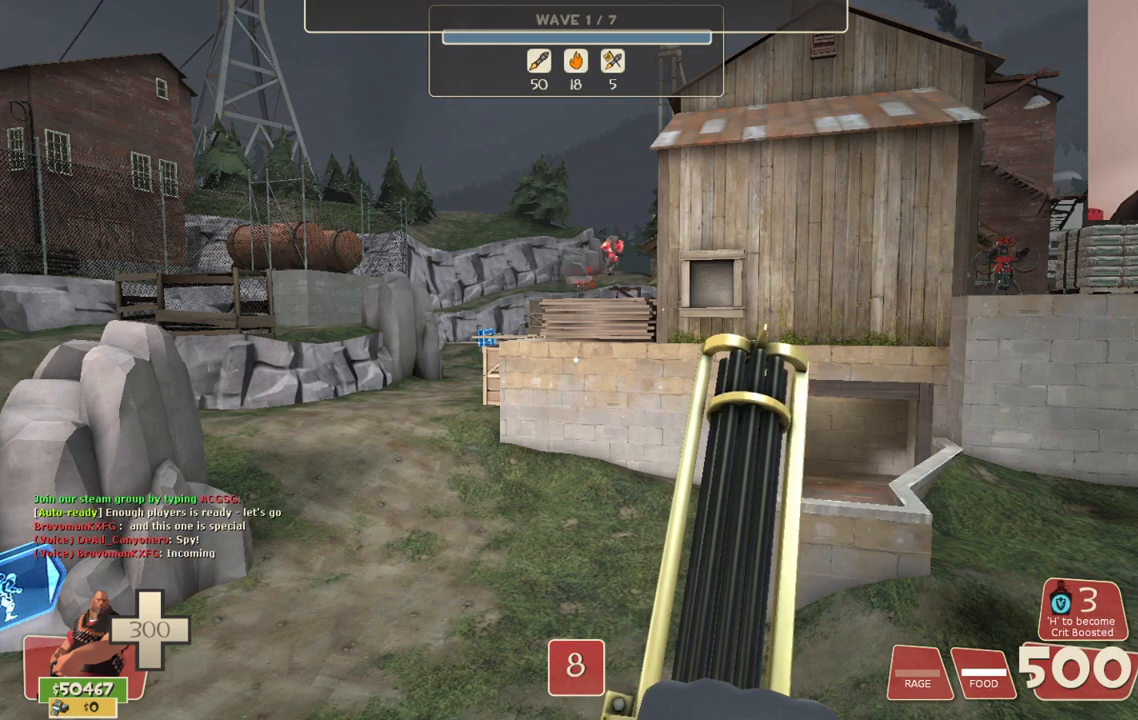
{"buttons": ["CIRCLE"], "left_stick": "center", "right_stick": "center", "events": []}
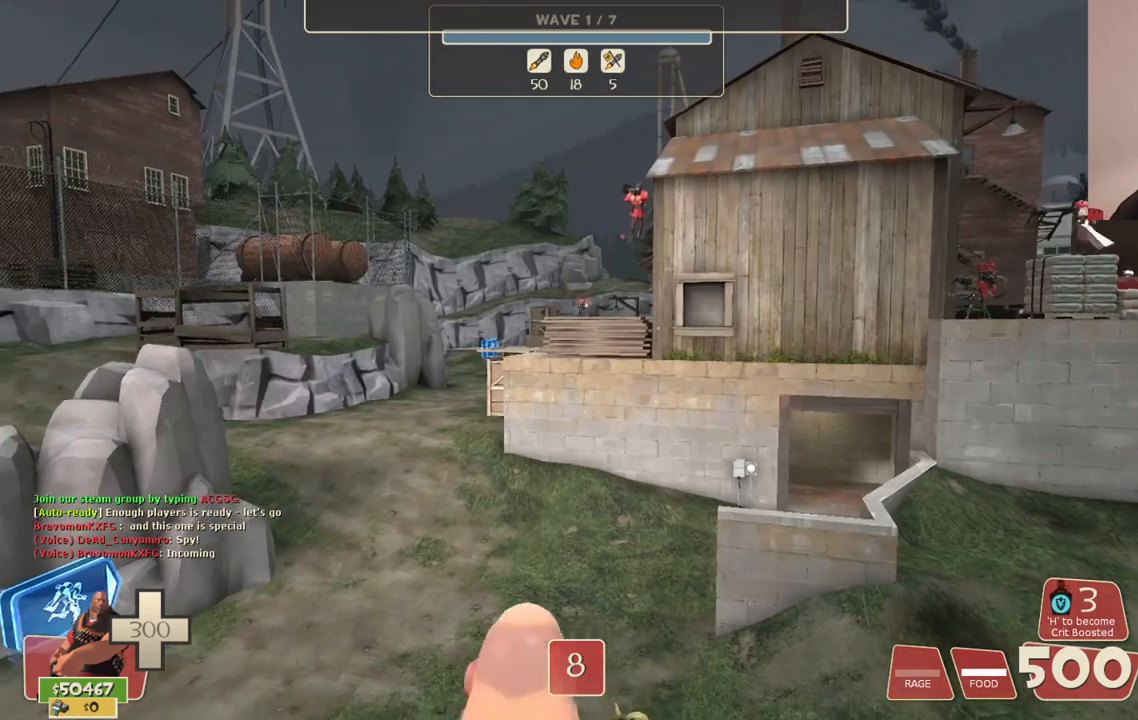
{"buttons": [], "left_stick": "center", "right_stick": "center", "events": [[117, "CIRCLE", "up"]]}
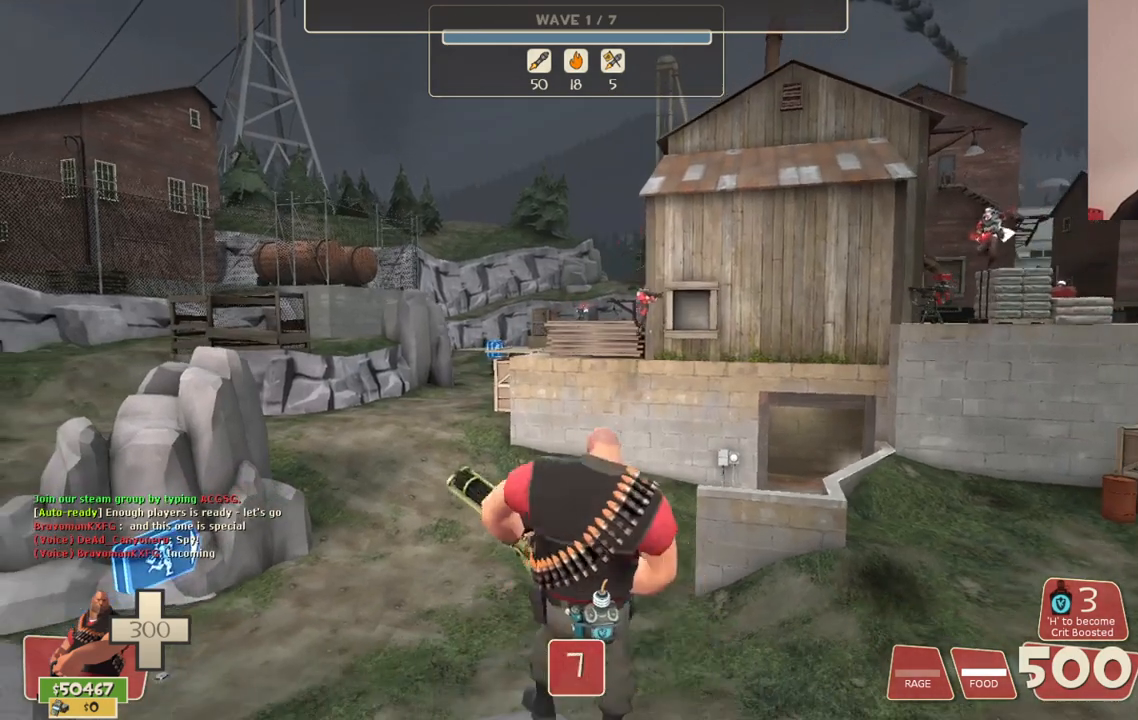
{"buttons": [], "left_stick": "center", "right_stick": "center", "events": [[317, "right_stick", "down-right"], [417, "right_stick", "center"]]}
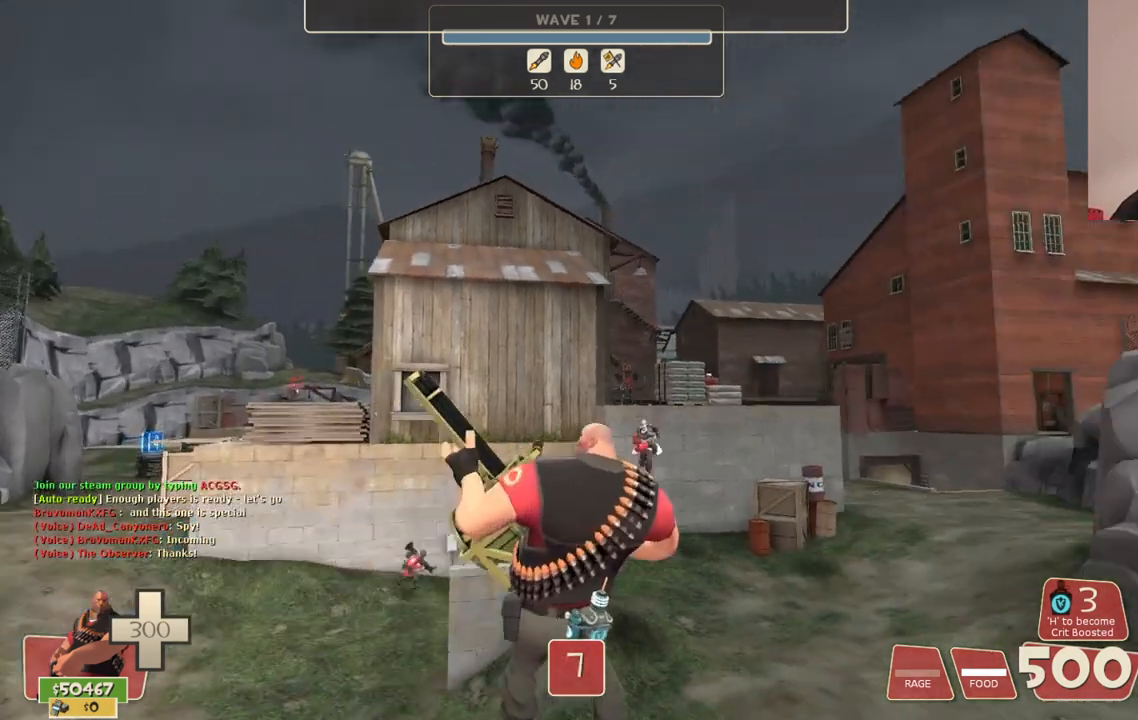
{"buttons": [], "left_stick": "center", "right_stick": "center", "events": []}
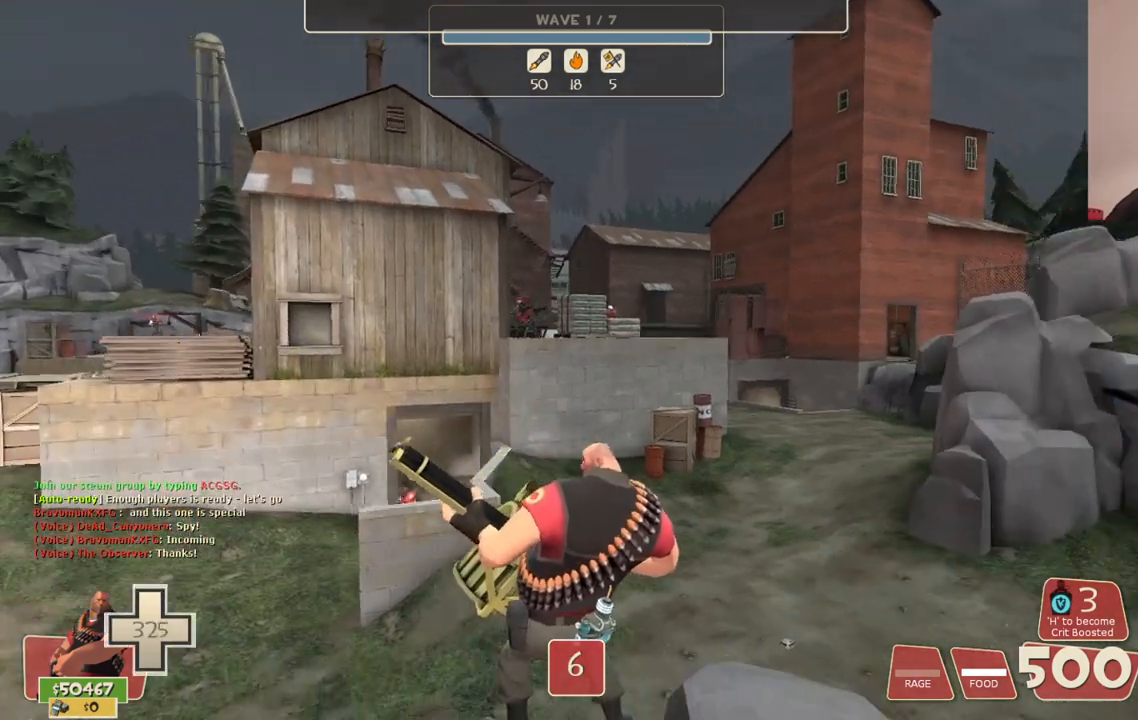
{"buttons": [], "left_stick": "center", "right_stick": "center", "events": []}
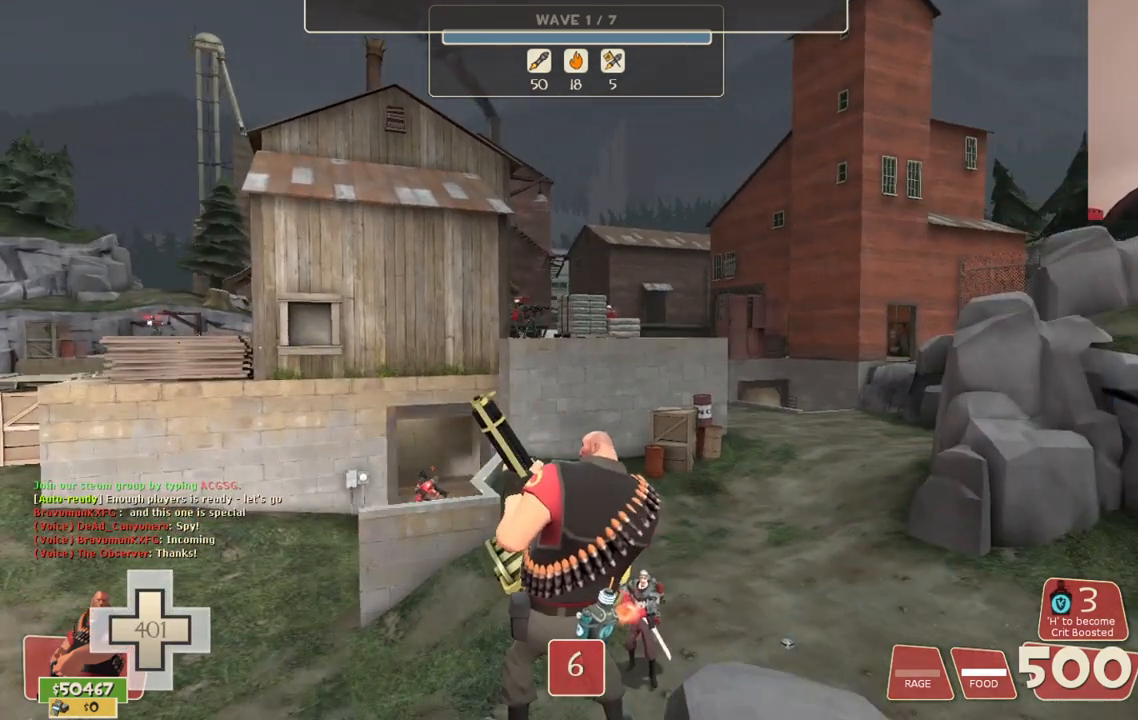
{"buttons": [], "left_stick": "center", "right_stick": "center", "events": []}
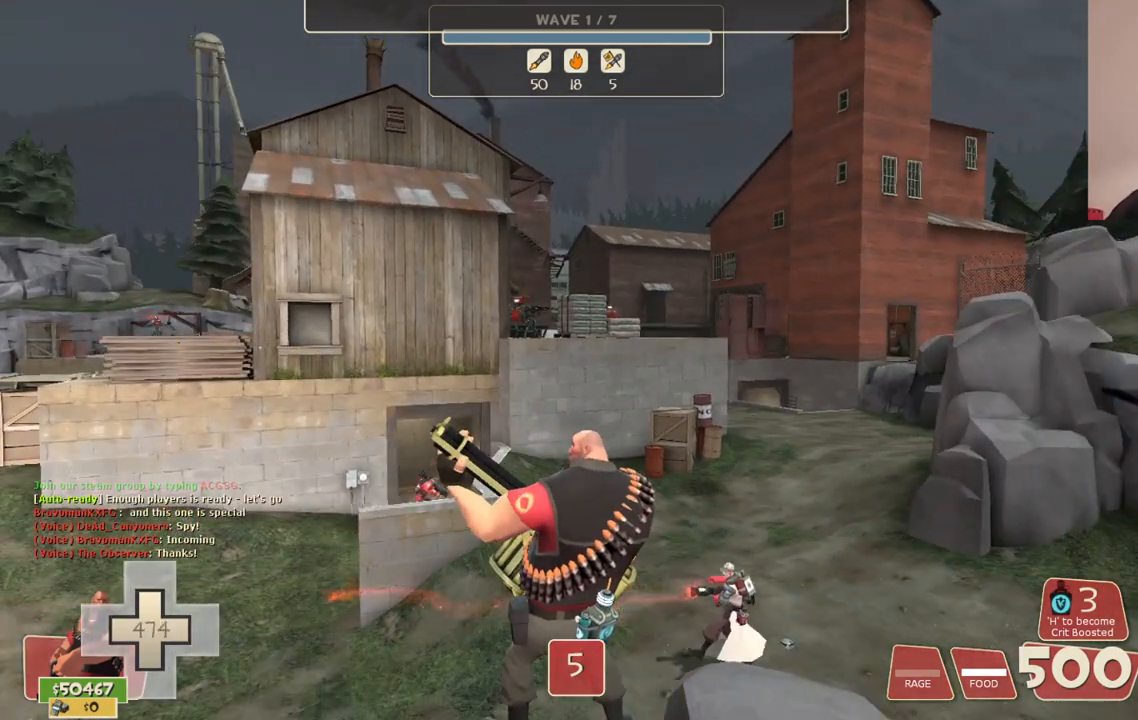
{"buttons": [], "left_stick": "center", "right_stick": "center", "events": []}
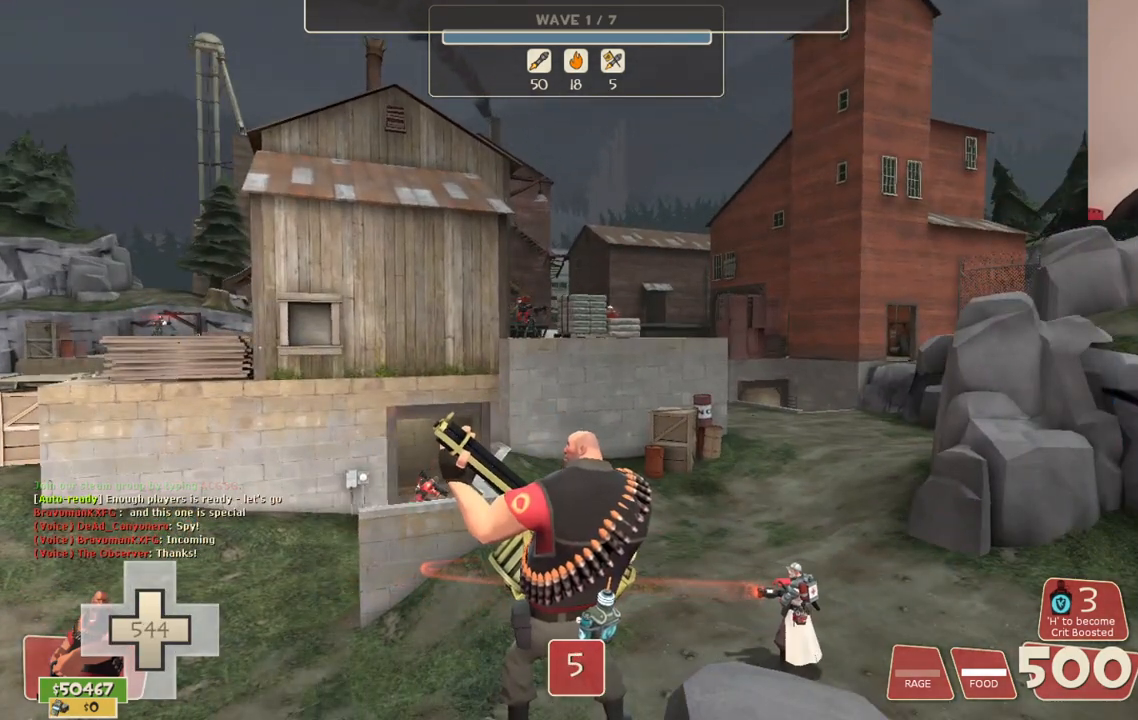
{"buttons": [], "left_stick": "center", "right_stick": "center", "events": []}
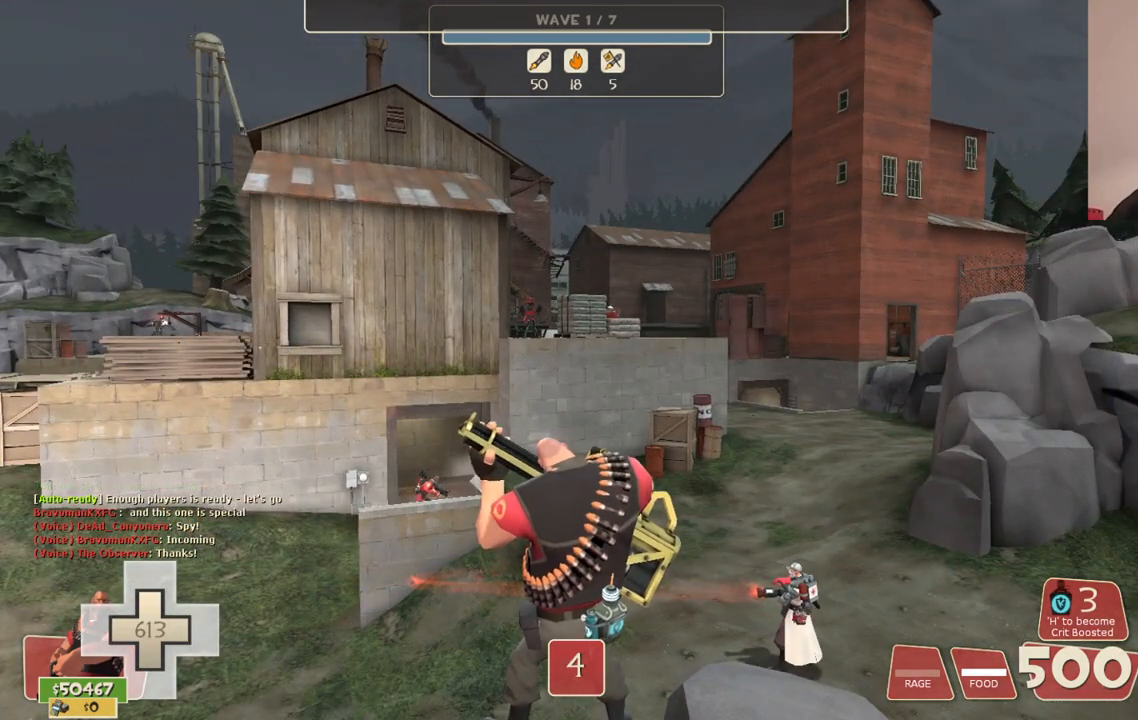
{"buttons": [], "left_stick": "center", "right_stick": "center", "events": []}
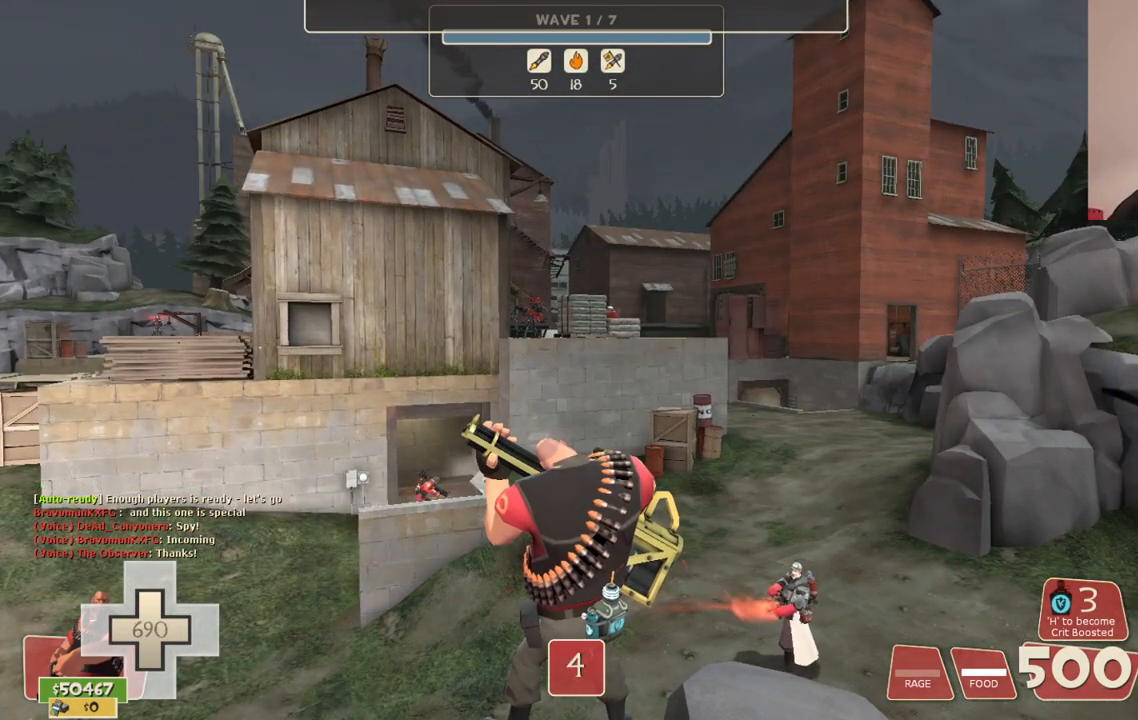
{"buttons": [], "left_stick": "center", "right_stick": "center", "events": []}
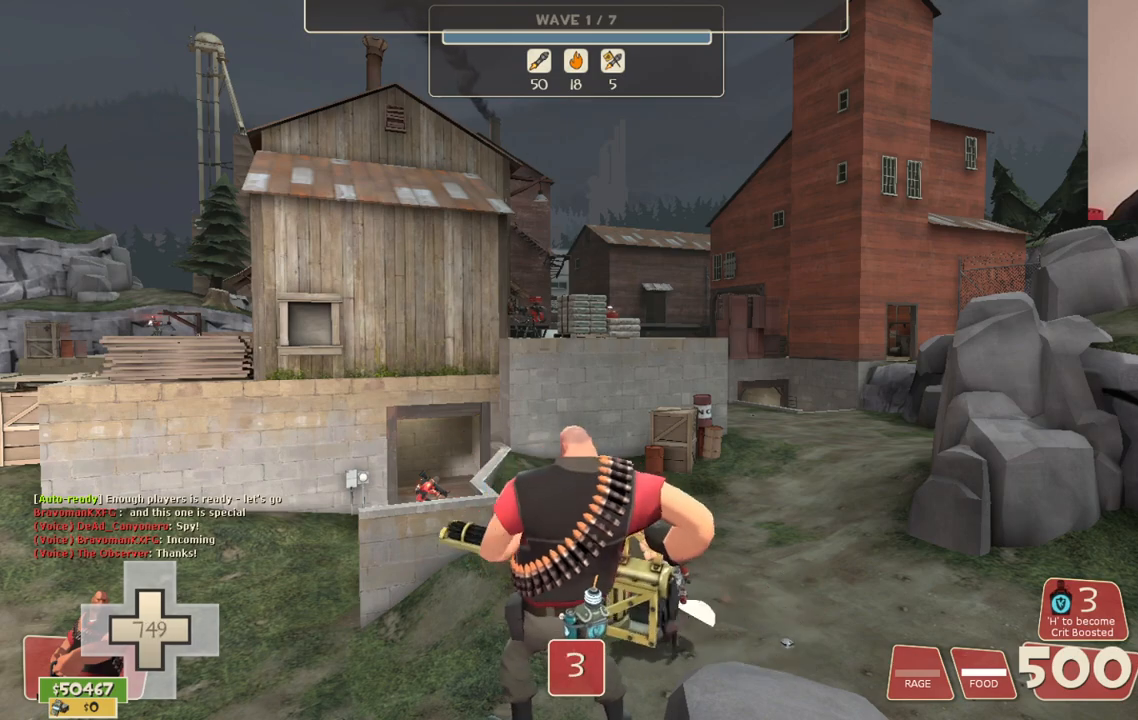
{"buttons": [], "left_stick": "center", "right_stick": "center", "events": []}